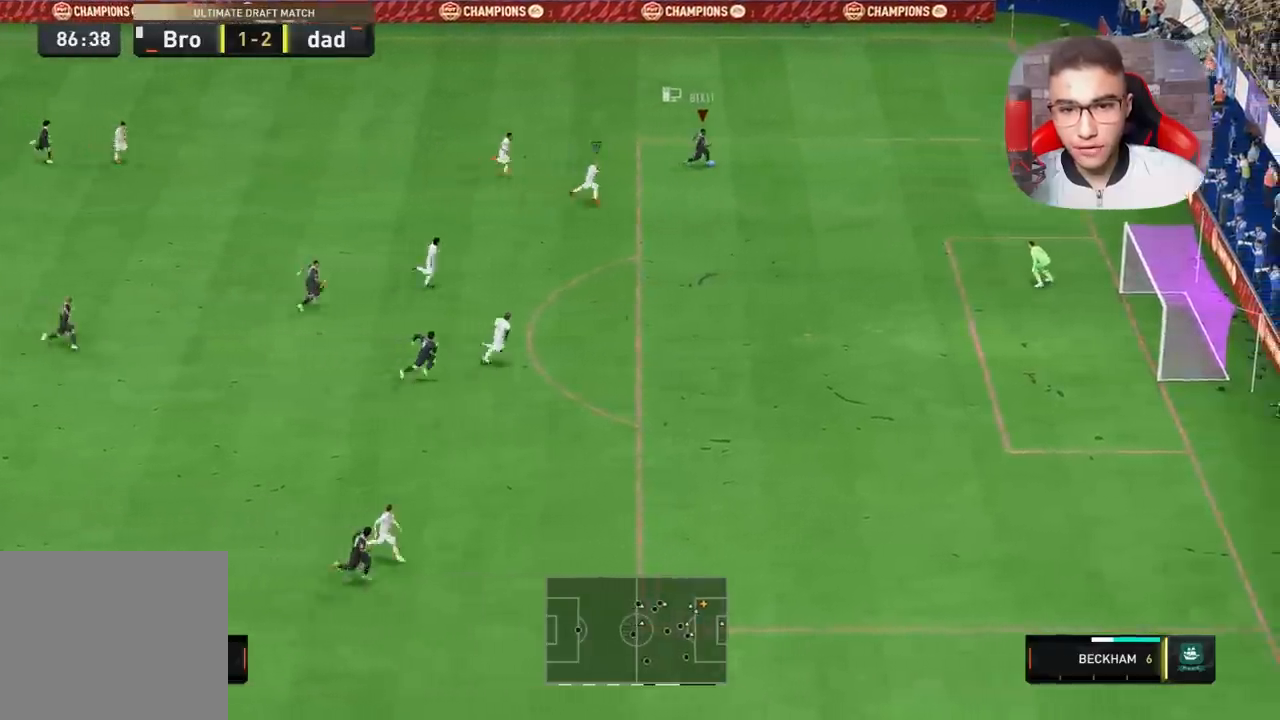
Gameplay with a controller (PlayStation layout); each line is a JSON object with the inputs held at the frame after it. "events" lists button and stick changes between this image and that frame as [ms after this image, input, new state], when the widget could be followed in between.
{"buttons": [], "left_stick": "center", "right_stick": "up-right", "events": [[300, "R1", "up"], [433, "left_stick", "center"], [500, "right_stick", "up-right"]]}
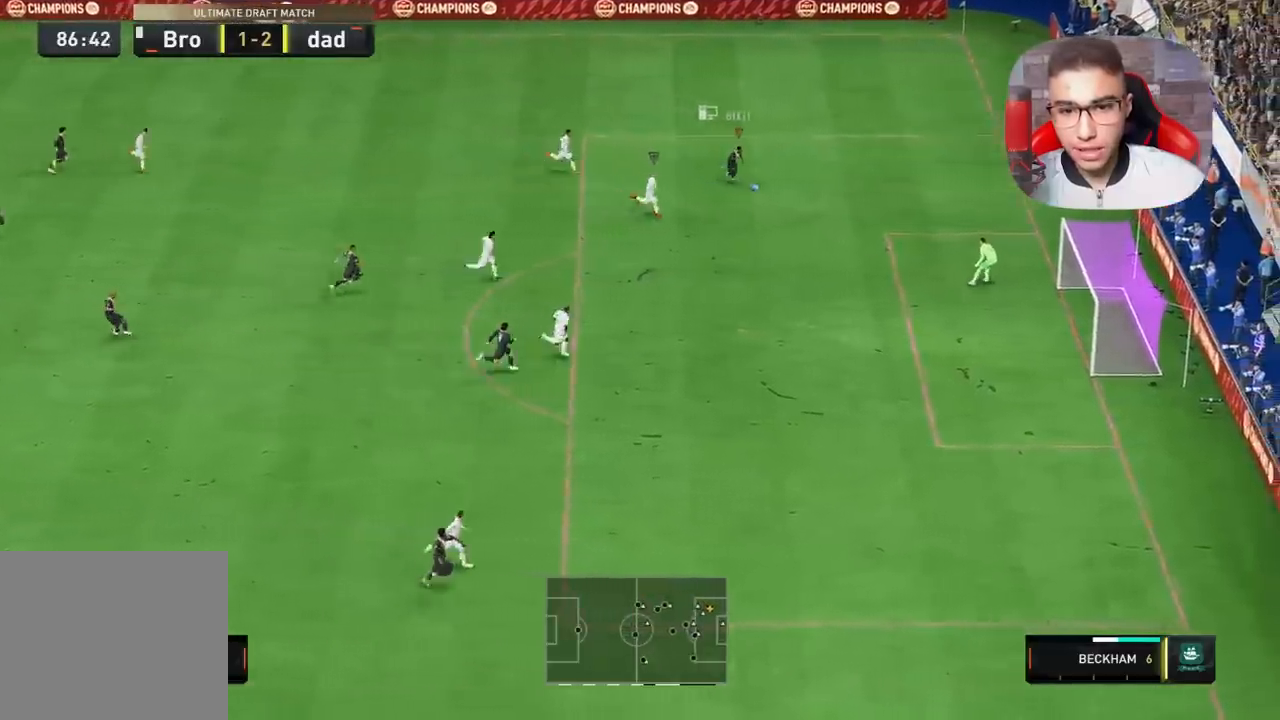
{"buttons": [], "left_stick": "down-left", "right_stick": "center", "events": [[333, "left_stick", "down-left"], [367, "right_stick", "center"]]}
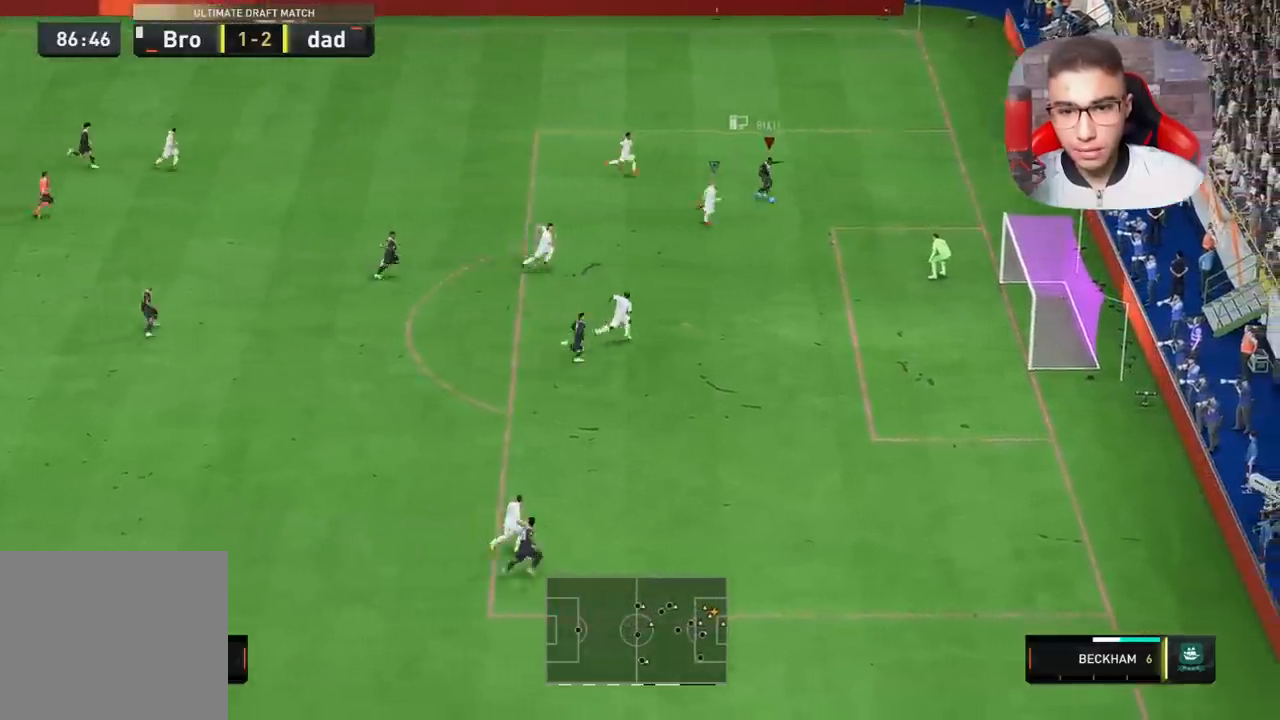
{"buttons": [], "left_stick": "down-left", "right_stick": "center", "events": [[133, "CROSS", "down"], [233, "CROSS", "up"]]}
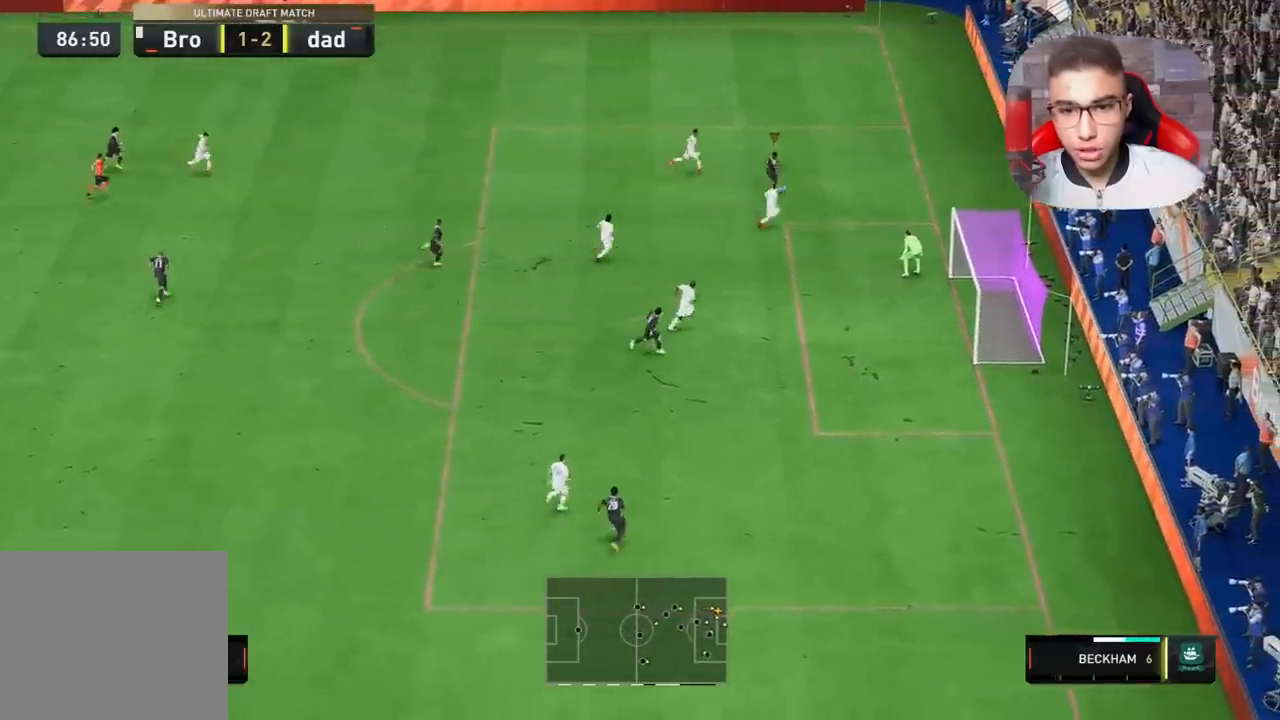
{"buttons": [], "left_stick": "down", "right_stick": "center", "events": [[233, "left_stick", "down"]]}
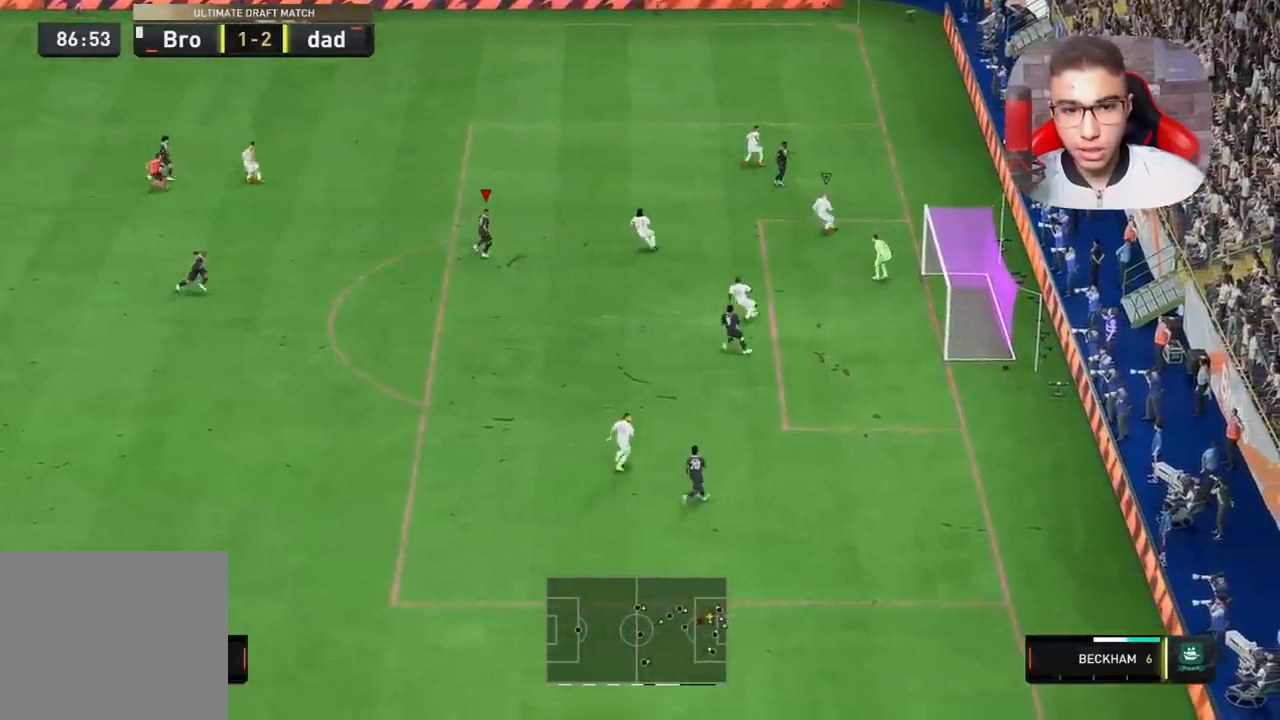
{"buttons": ["R1", "R2"], "left_stick": "center", "right_stick": "down-right", "events": [[400, "R2", "down"], [433, "R1", "down"], [433, "right_stick", "down-right"], [467, "left_stick", "center"]]}
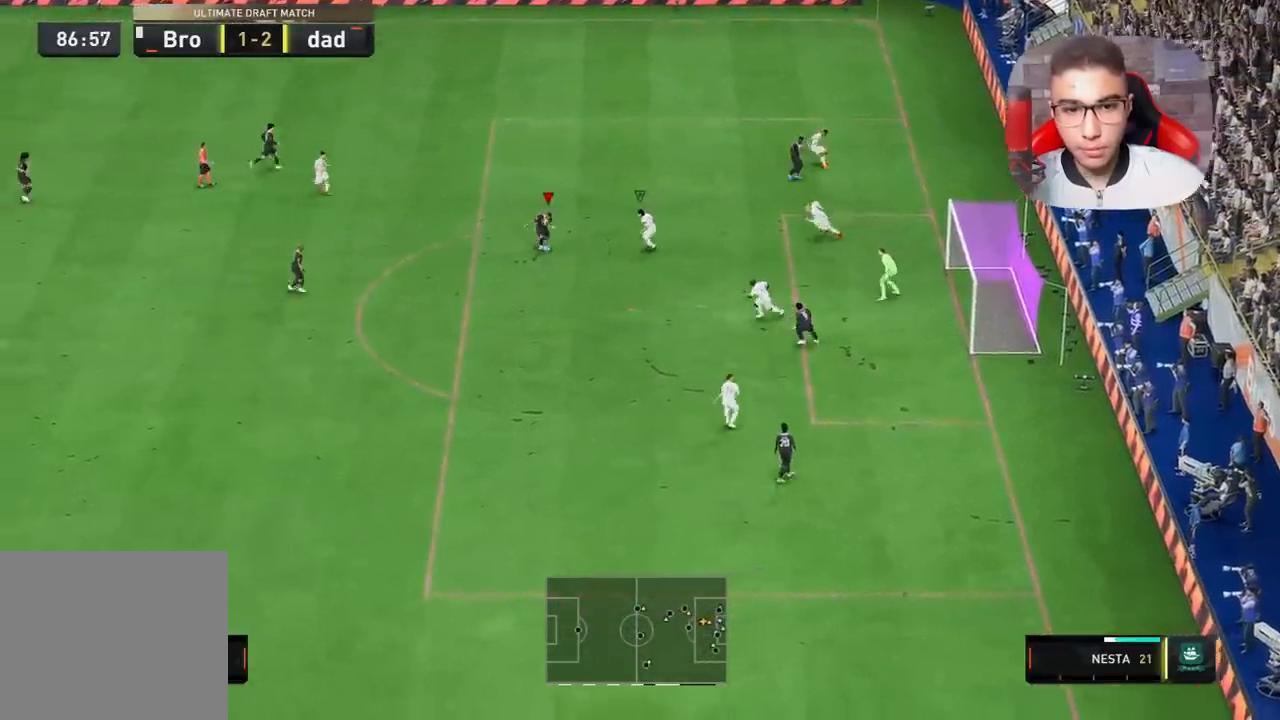
{"buttons": [], "left_stick": "center", "right_stick": "center", "events": [[33, "right_stick", "center"], [100, "right_stick", "up-right"], [233, "right_stick", "center"], [267, "R1", "up"], [267, "R2", "up"]]}
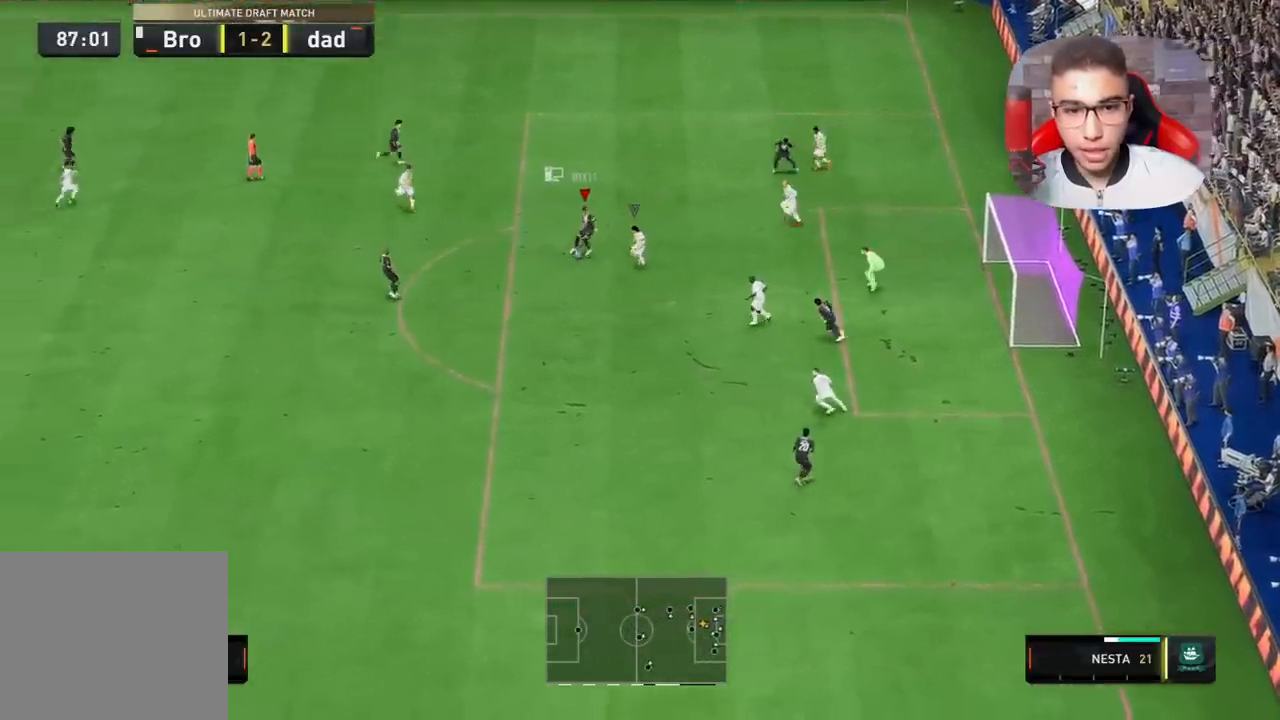
{"buttons": ["SQUARE", "L2"], "left_stick": "down-right", "right_stick": "center", "events": [[333, "left_stick", "down-right"], [367, "L2", "down"], [367, "SQUARE", "down"]]}
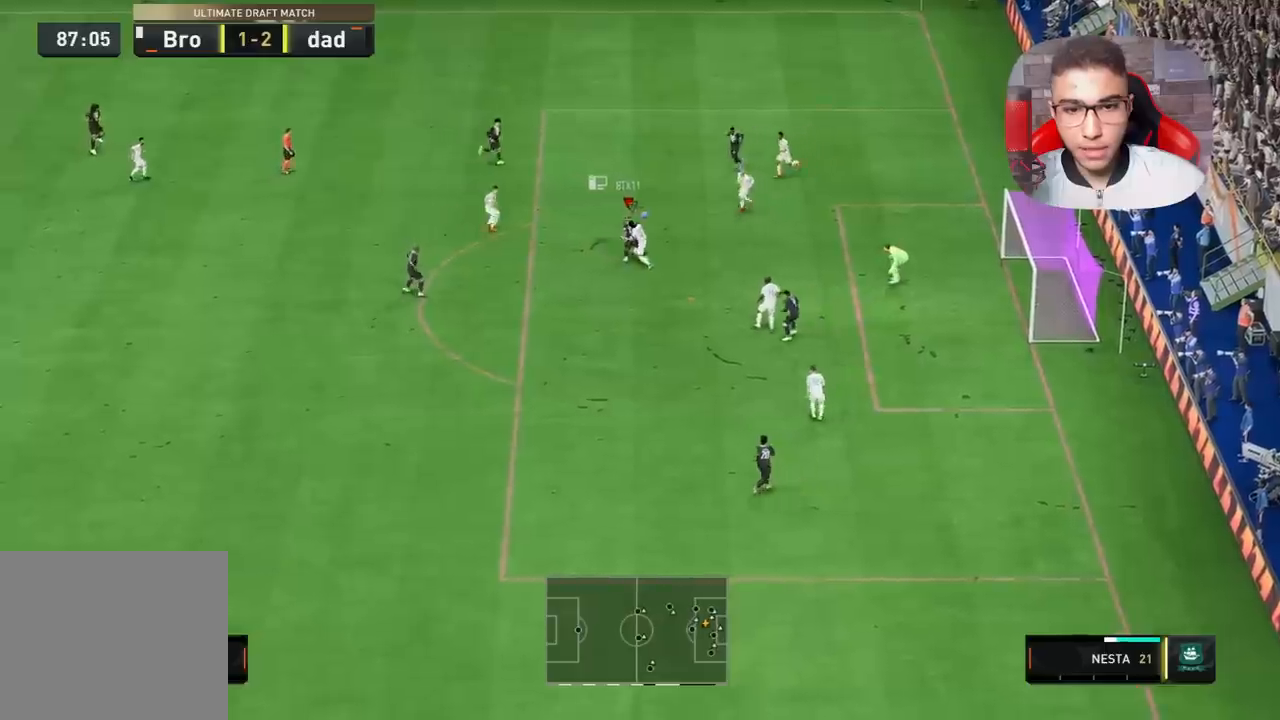
{"buttons": [], "left_stick": "down-right", "right_stick": "center", "events": [[67, "L2", "up"], [67, "SQUARE", "up"]]}
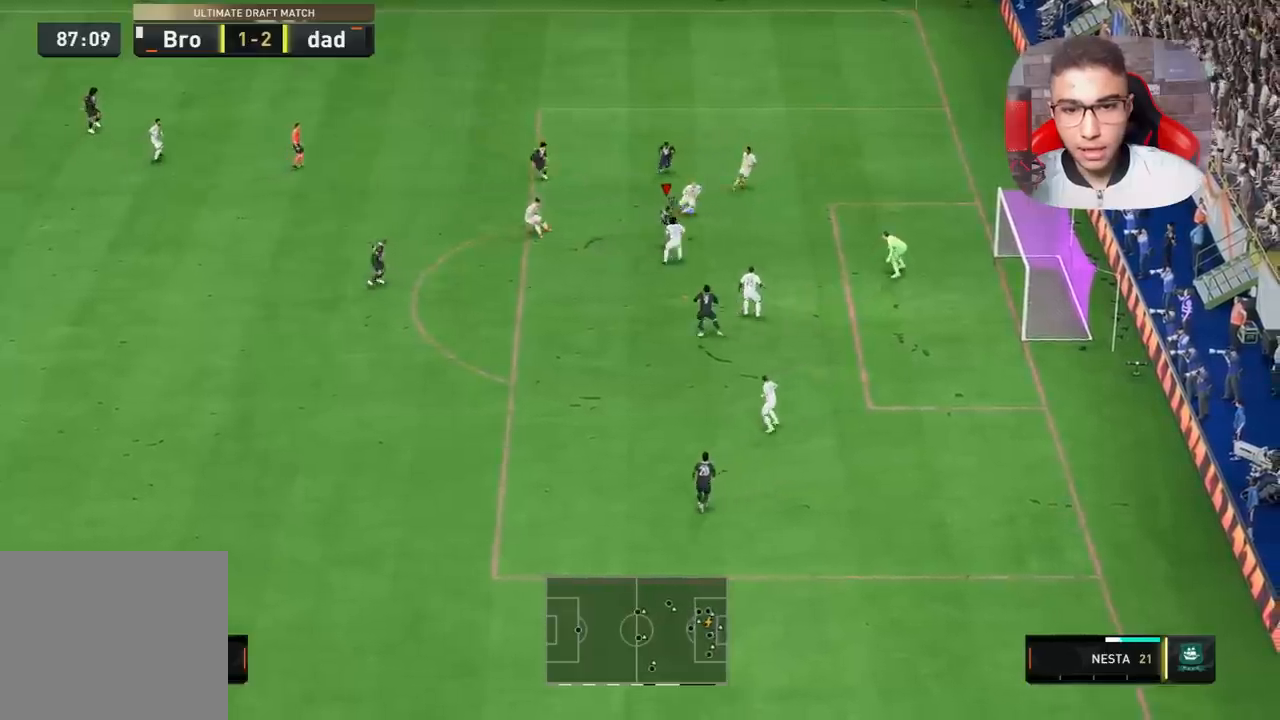
{"buttons": [], "left_stick": "down-right", "right_stick": "center", "events": []}
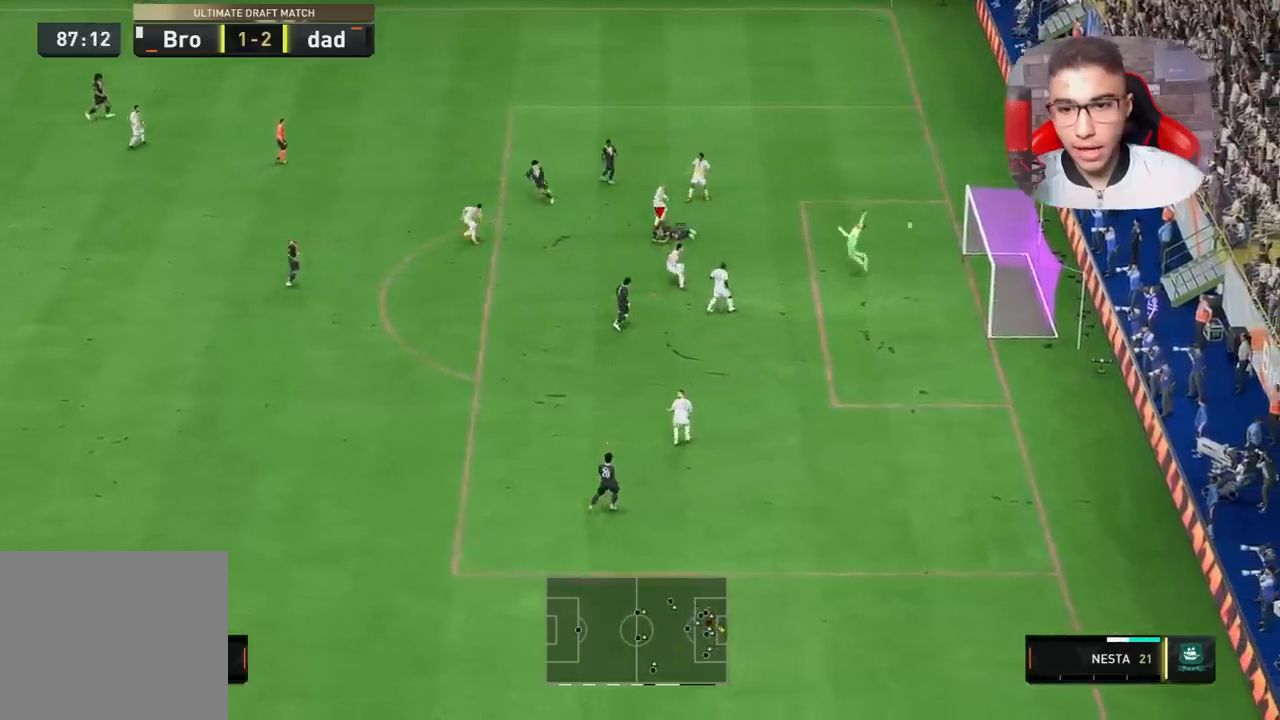
{"buttons": [], "left_stick": "down-right", "right_stick": "center", "events": []}
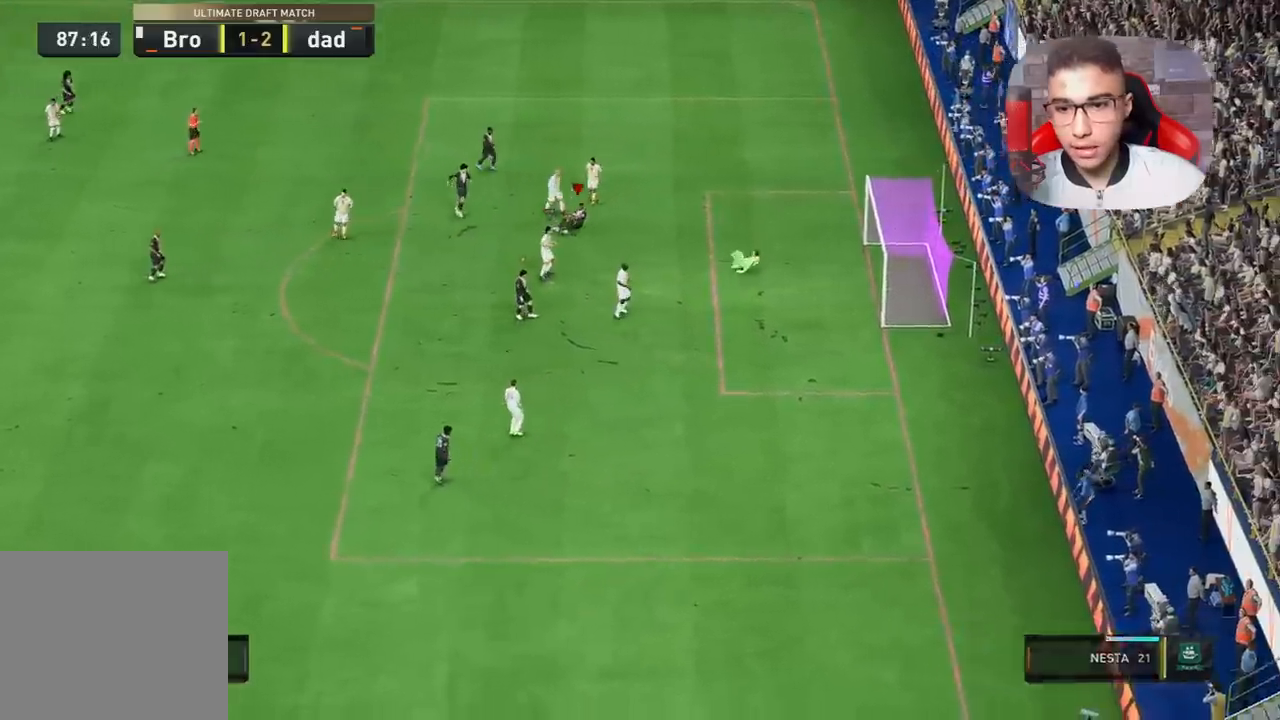
{"buttons": [], "left_stick": "center", "right_stick": "center", "events": [[150, "left_stick", "center"], [167, "R1", "down"], [333, "R1", "up"]]}
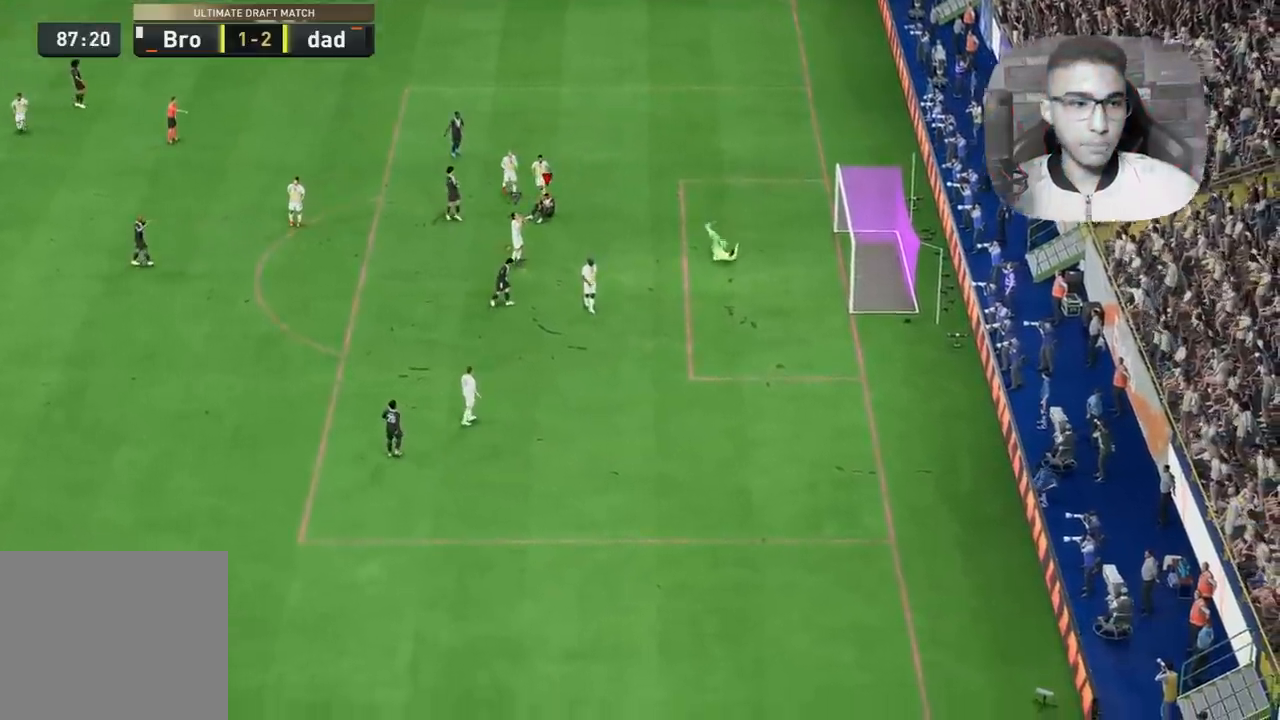
{"buttons": [], "left_stick": "center", "right_stick": "center", "events": []}
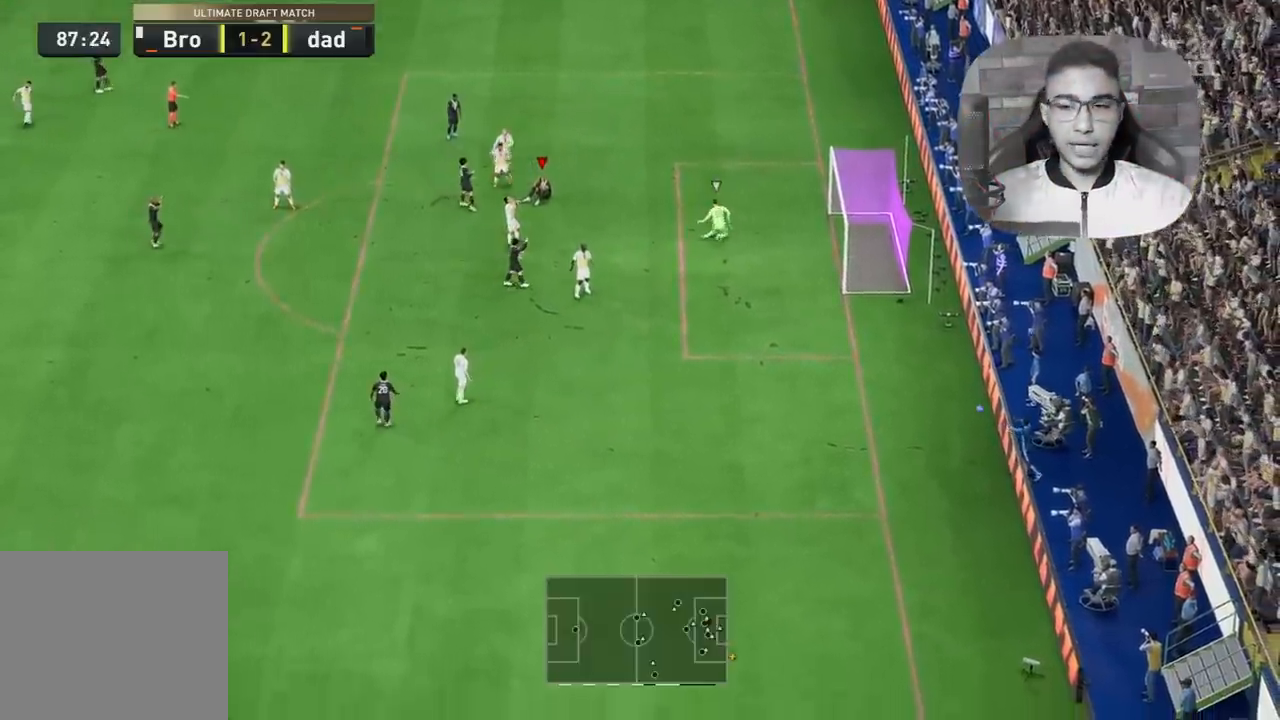
{"buttons": ["L2", "R1", "R2"], "left_stick": "up-right", "right_stick": "center", "events": [[467, "L2", "down"], [467, "R1", "down"], [467, "R2", "down"], [467, "left_stick", "up-right"]]}
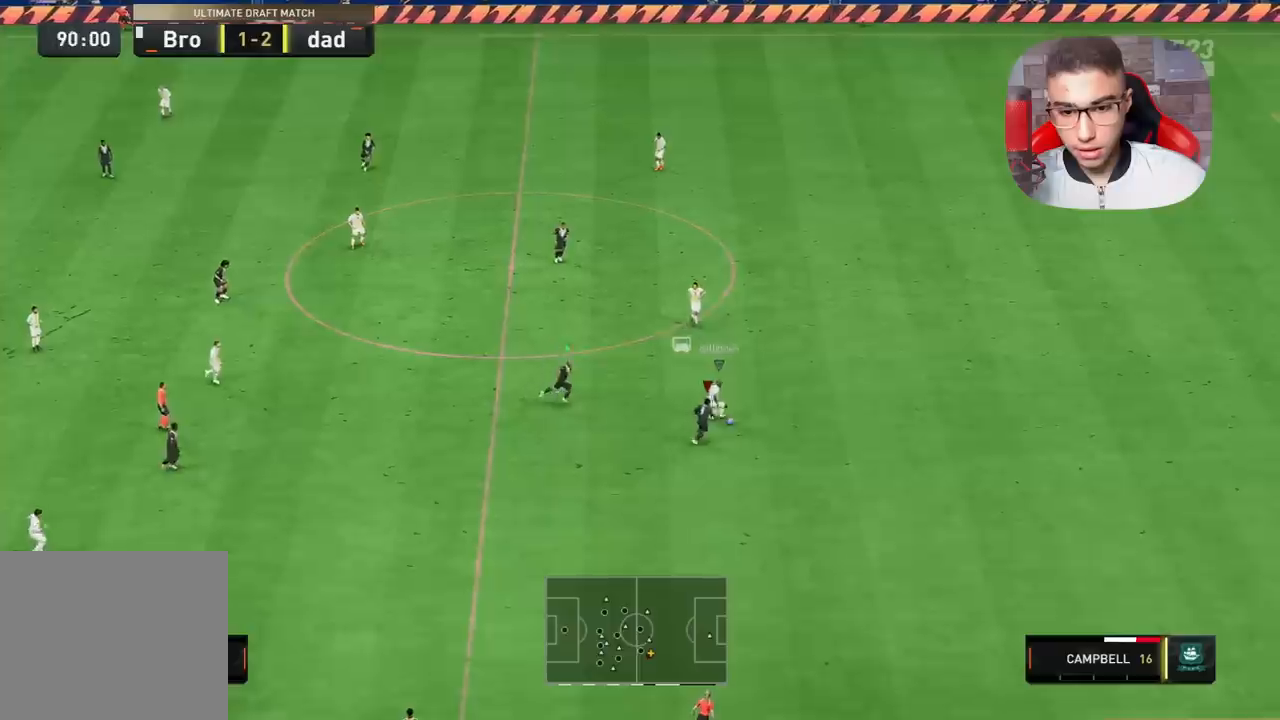
{"buttons": ["L2", "R1", "R2"], "left_stick": "right", "right_stick": "center", "events": [[383, "left_stick", "right"]]}
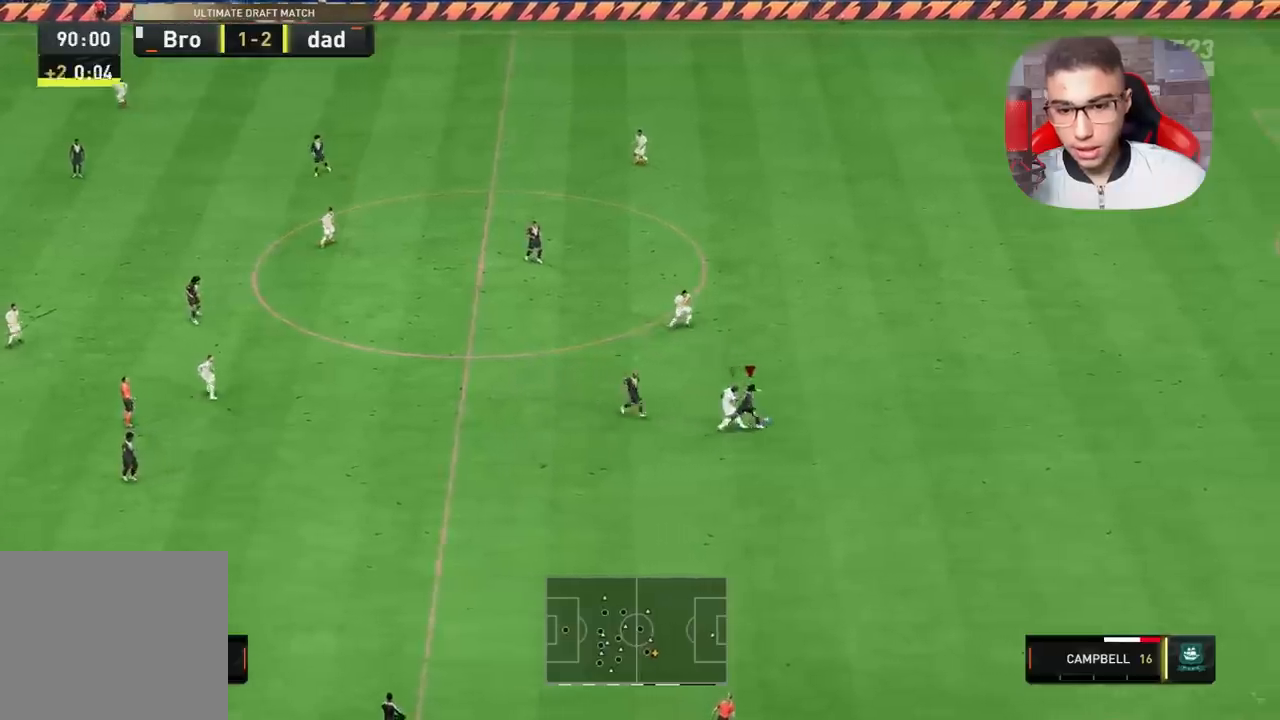
{"buttons": ["R1"], "left_stick": "right", "right_stick": "center", "events": [[150, "L2", "up"], [150, "R2", "up"]]}
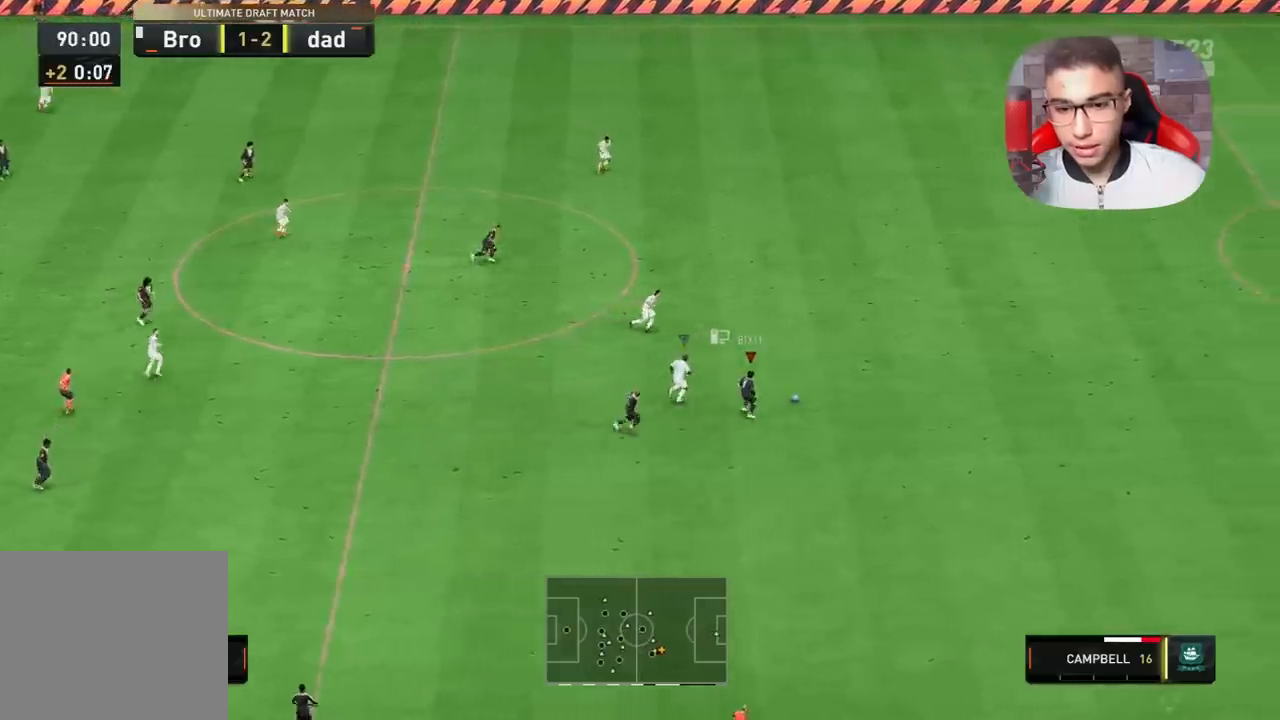
{"buttons": ["R1"], "left_stick": "right", "right_stick": "center", "events": [[17, "right_stick", "right"], [217, "right_stick", "center"]]}
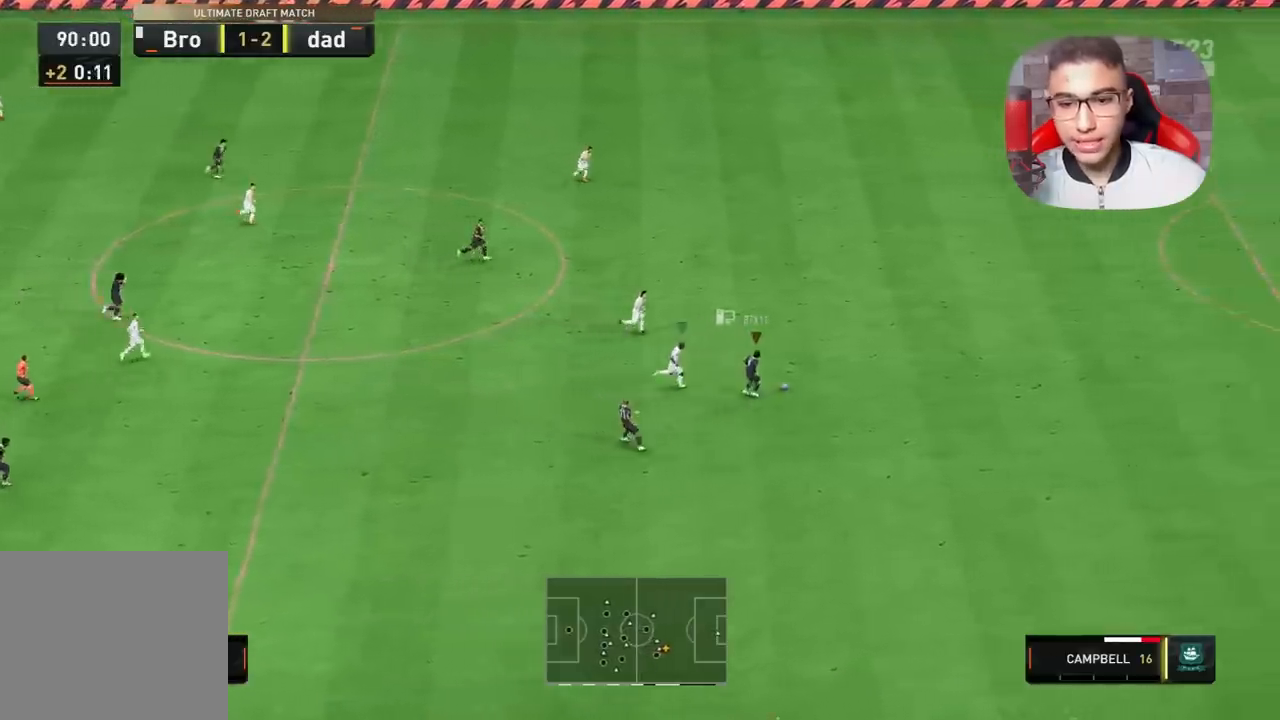
{"buttons": ["R1"], "left_stick": "right", "right_stick": "center", "events": []}
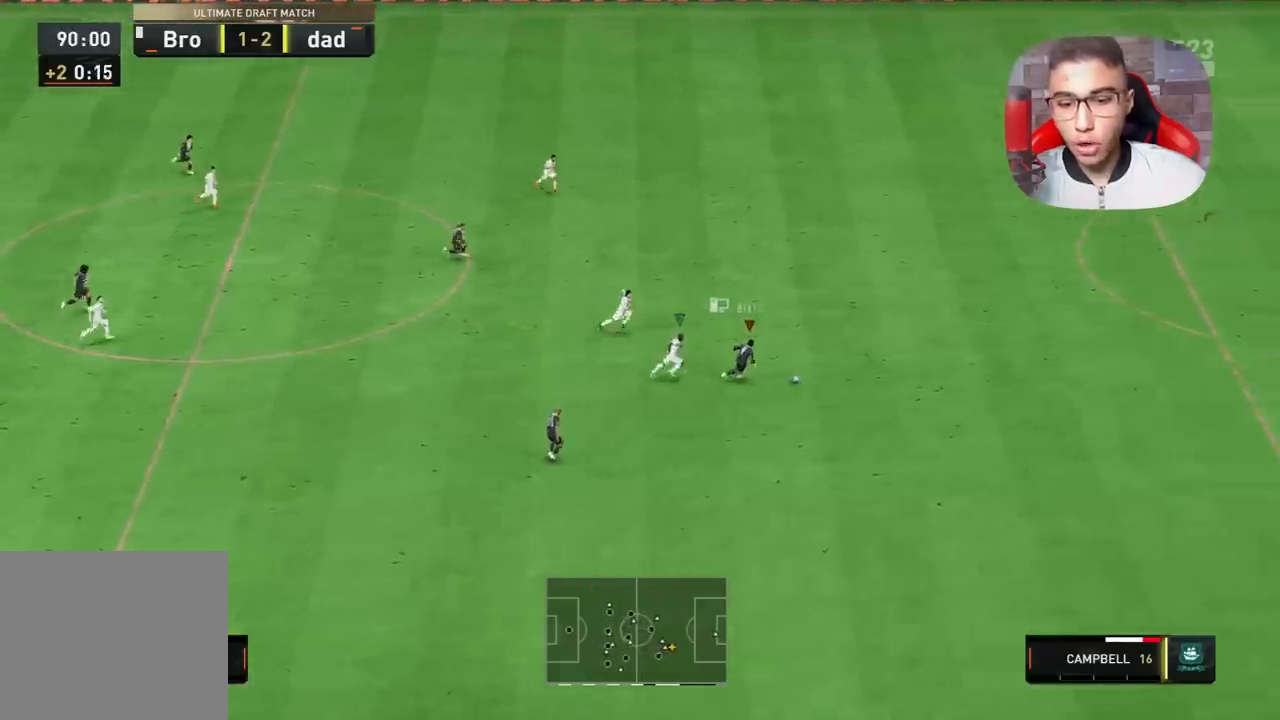
{"buttons": ["R1"], "left_stick": "right", "right_stick": "center", "events": []}
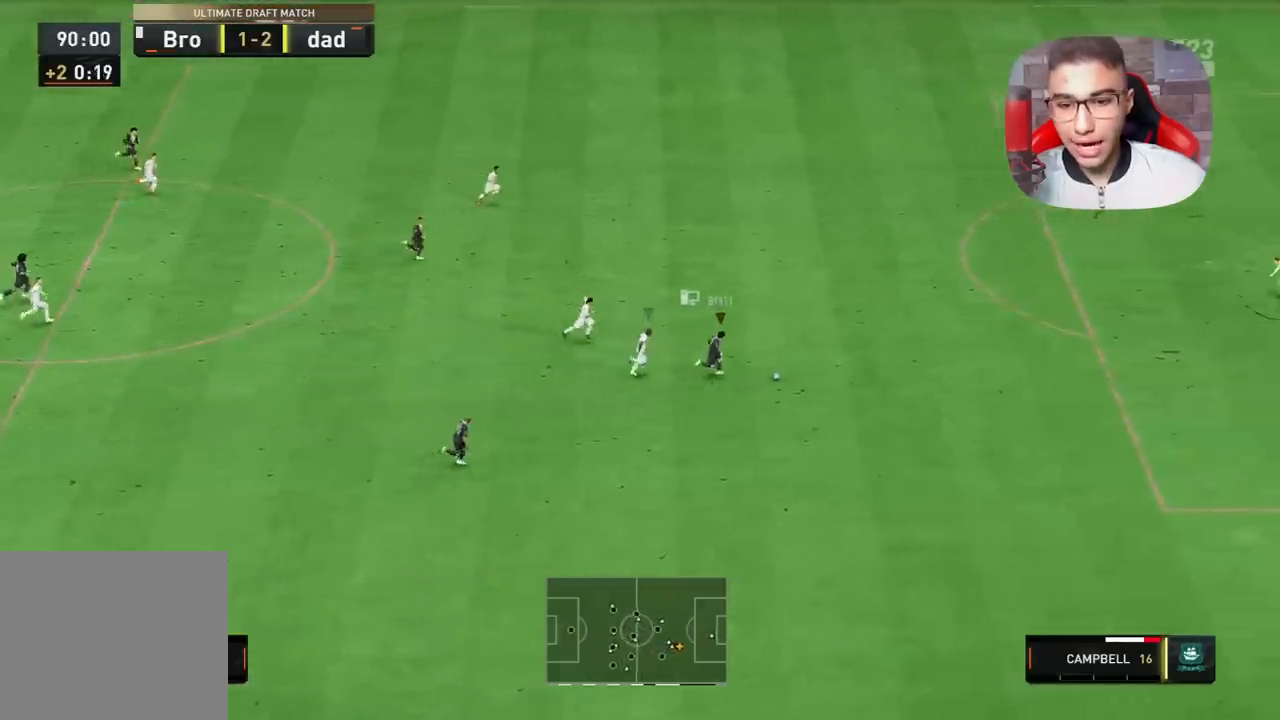
{"buttons": ["R1"], "left_stick": "right", "right_stick": "center", "events": [[350, "R1", "up"], [417, "R1", "down"]]}
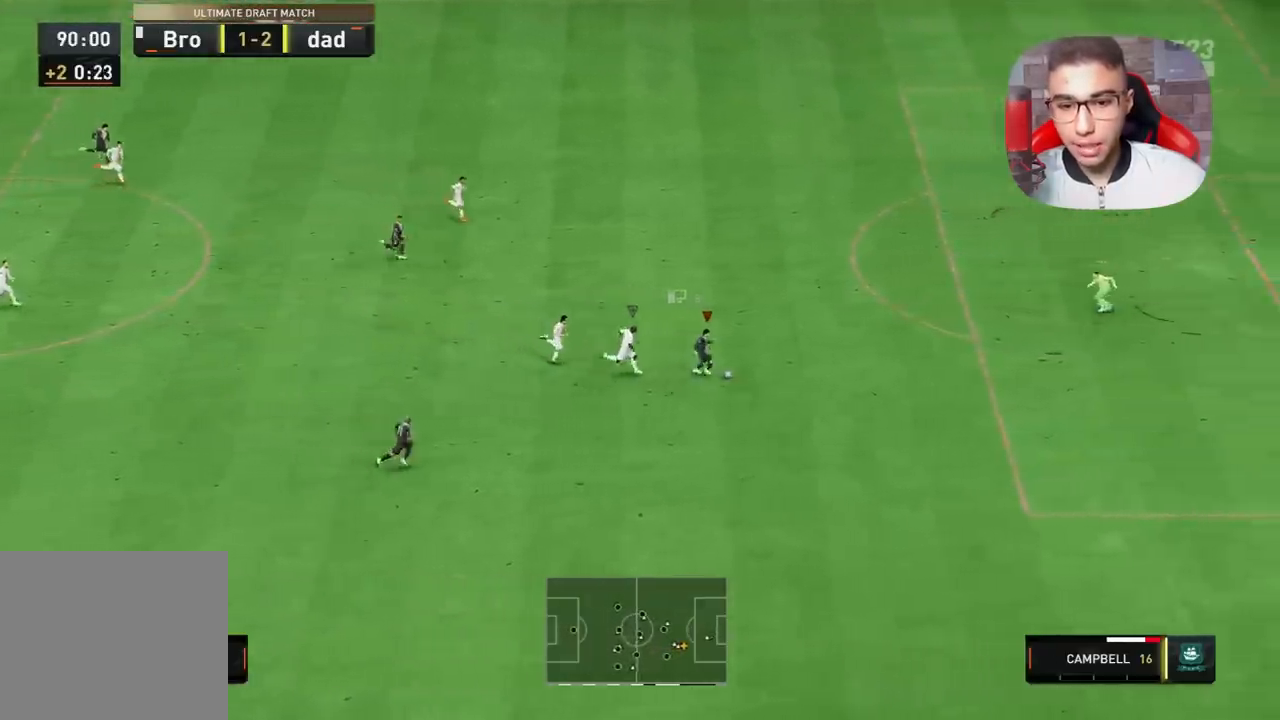
{"buttons": [], "left_stick": "center", "right_stick": "down", "events": [[50, "R1", "up"], [83, "left_stick", "down-right"], [383, "left_stick", "center"], [383, "right_stick", "down"]]}
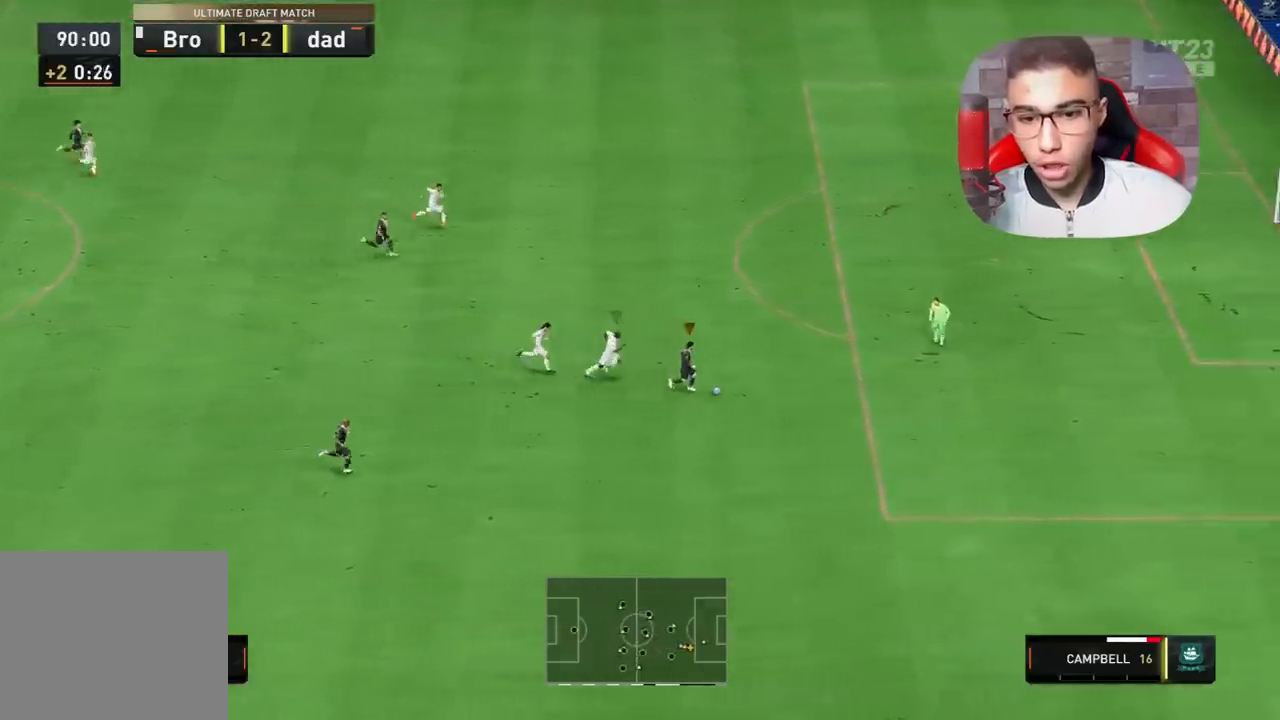
{"buttons": ["SQUARE", "L1"], "left_stick": "right", "right_stick": "center", "events": [[217, "right_stick", "center"], [250, "left_stick", "down-right"], [300, "L1", "down"], [300, "left_stick", "right"], [317, "SQUARE", "down"]]}
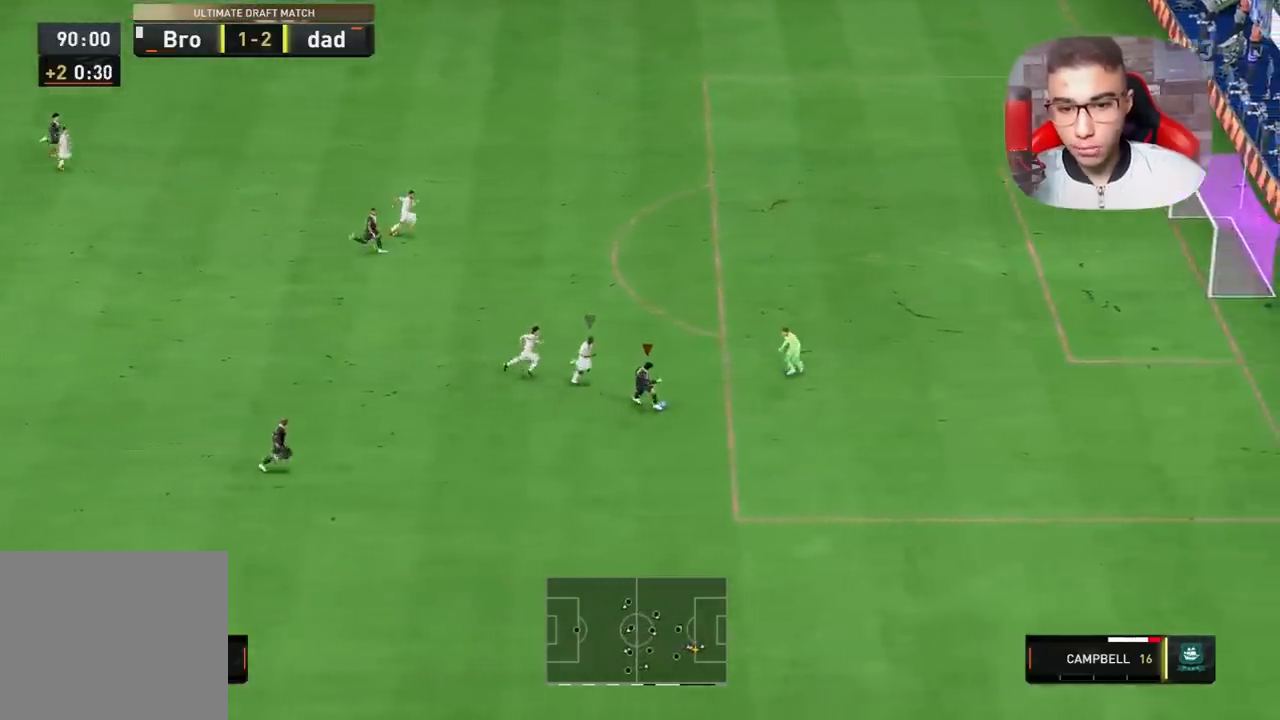
{"buttons": [], "left_stick": "right", "right_stick": "center", "events": [[33, "L1", "up"], [50, "SQUARE", "up"]]}
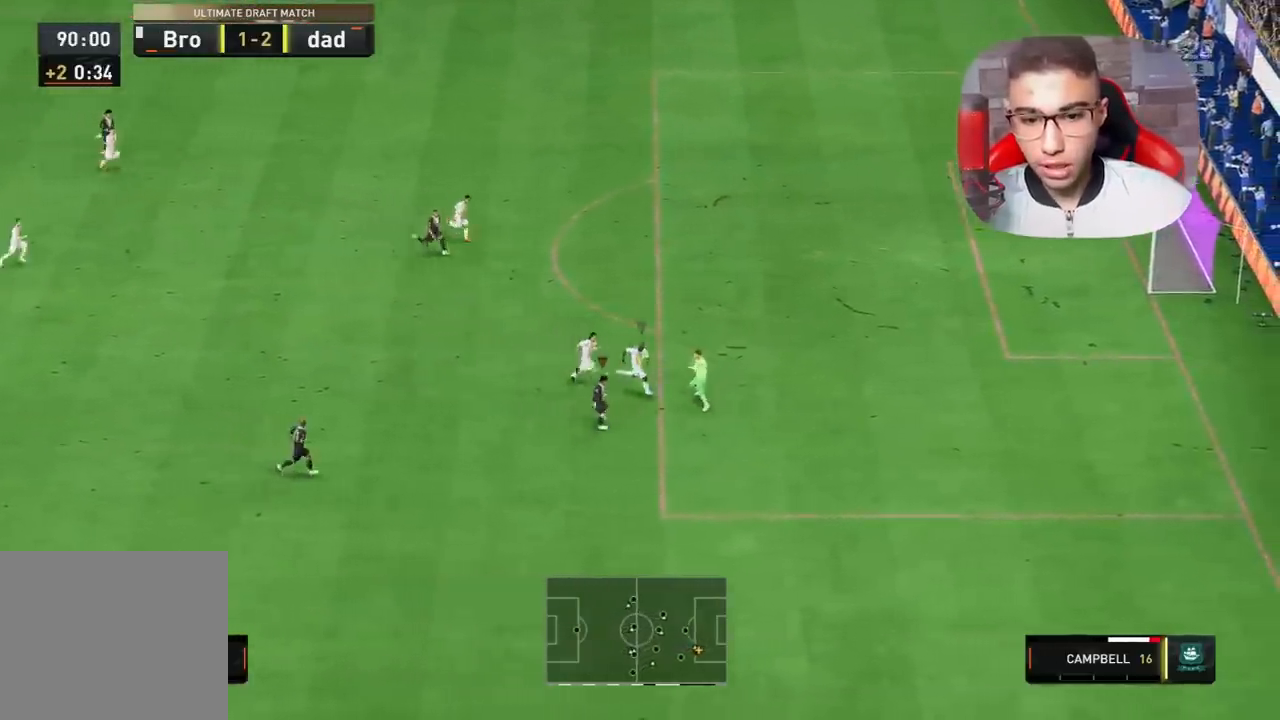
{"buttons": [], "left_stick": "right", "right_stick": "center", "events": []}
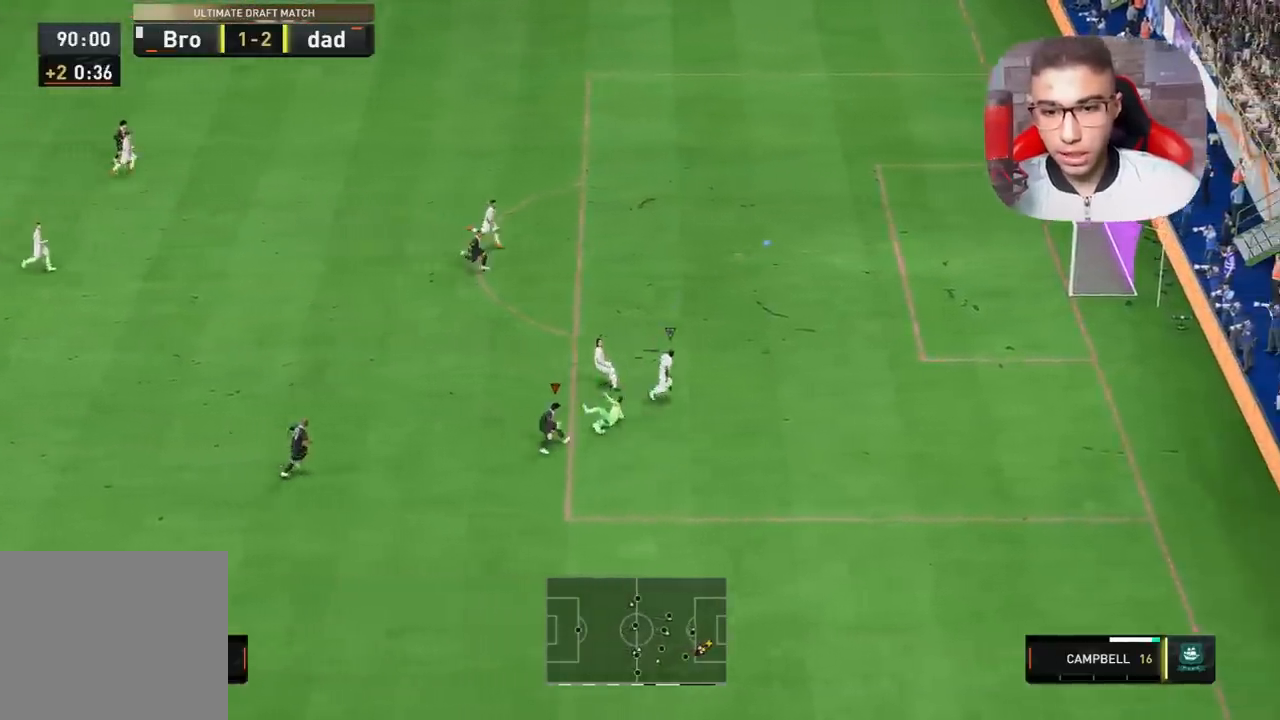
{"buttons": ["R1"], "left_stick": "right", "right_stick": "center", "events": [[283, "R1", "down"]]}
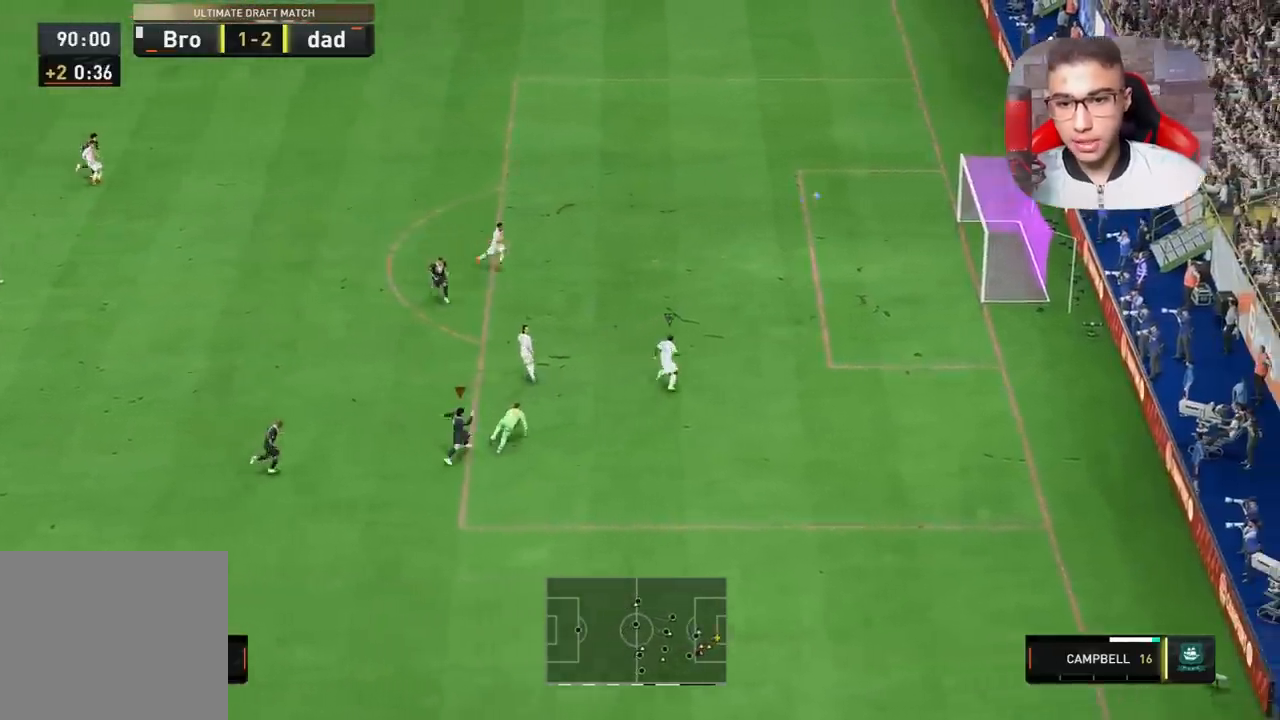
{"buttons": ["R1"], "left_stick": "right", "right_stick": "center", "events": []}
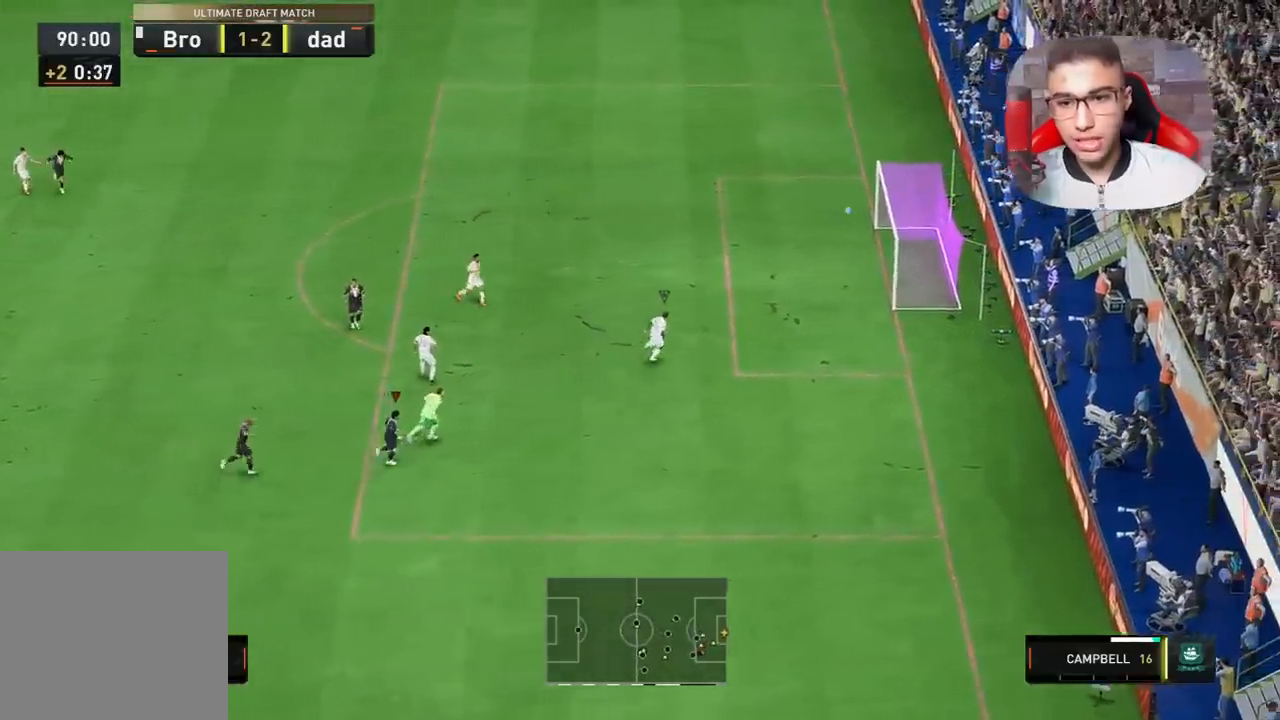
{"buttons": [], "left_stick": "center", "right_stick": "center", "events": [[117, "left_stick", "center"], [500, "R1", "up"]]}
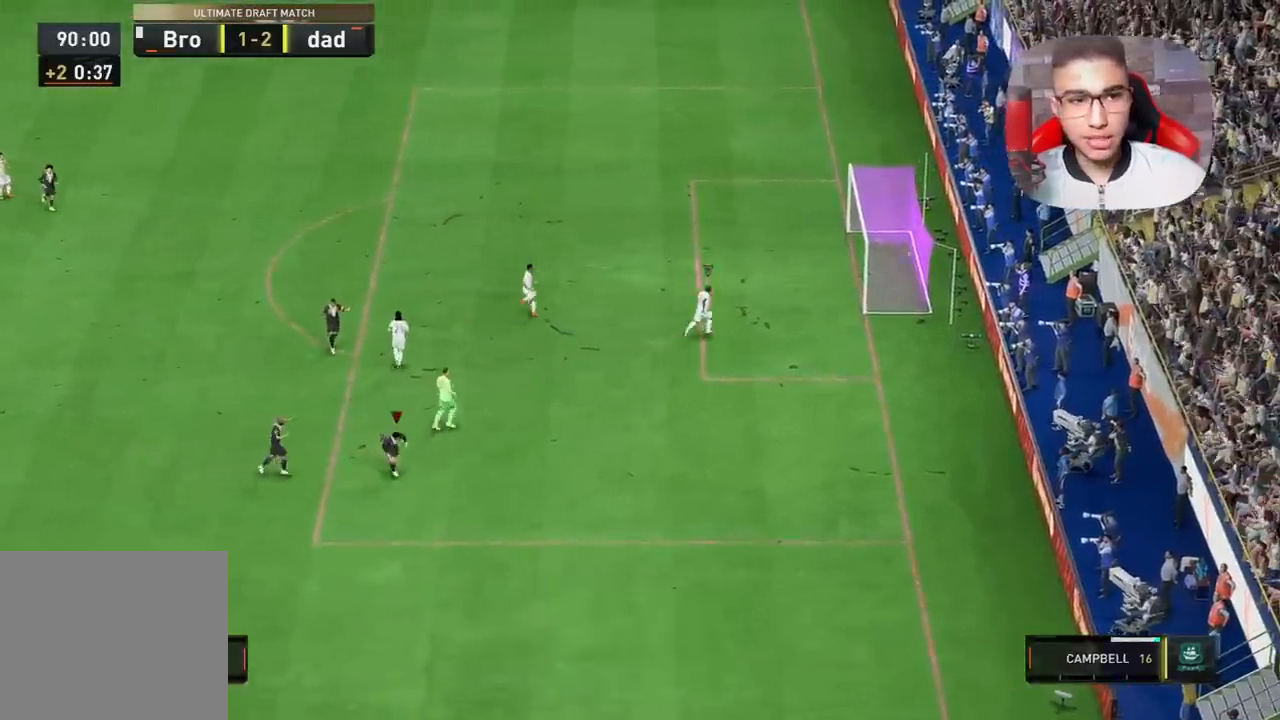
{"buttons": [], "left_stick": "center", "right_stick": "center", "events": []}